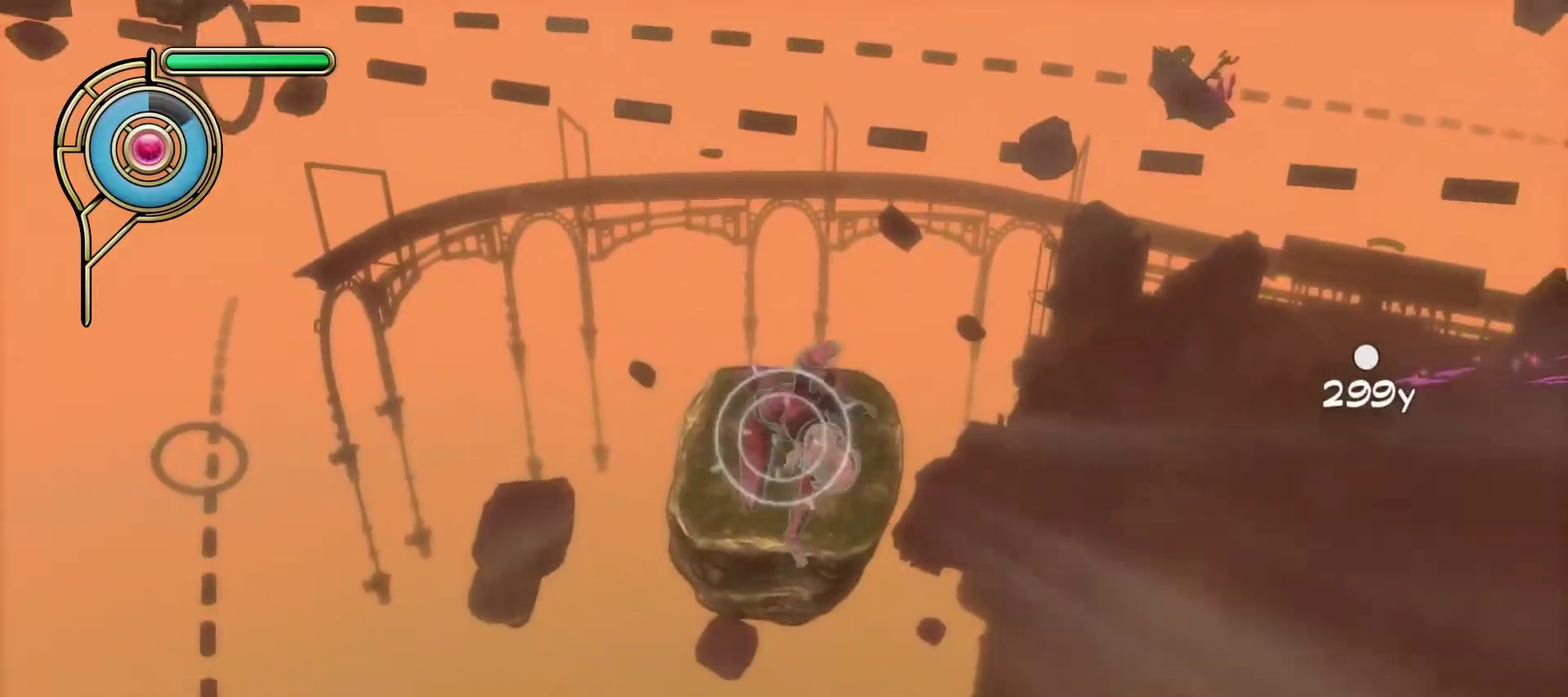
Gameplay with a controller (PlayStation layout); each line is a JSON object with the inputs held at the frame after it (dt_ms = milliseconds from this image to that frame). "events" lists button and stick changes between this image and that frame as [ms after this image, input, new state], when the widget could be followed in between. This document gives stick clicks only as held states, not as events. Not read: R1.
{"dt_ms": 500, "buttons": [], "left_stick": "center", "right_stick": "center", "events": [[50, "left_stick", "center"], [200, "left_stick", "down-left"], [317, "right_stick", "down-right"], [383, "left_stick", "center"], [417, "right_stick", "center"]]}
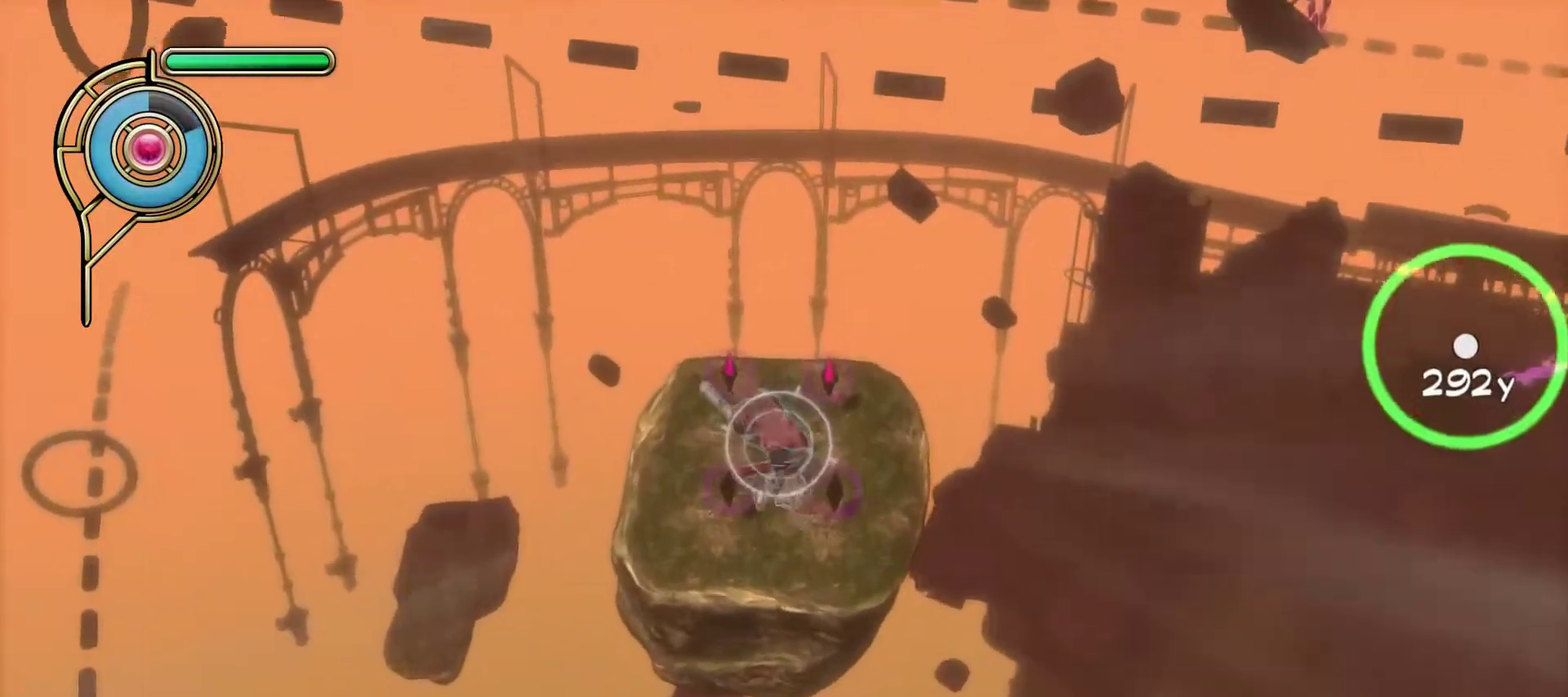
{"dt_ms": 500, "buttons": [], "left_stick": "left", "right_stick": "center", "events": [[283, "right_stick", "down-right"], [400, "left_stick", "left"], [450, "right_stick", "center"]]}
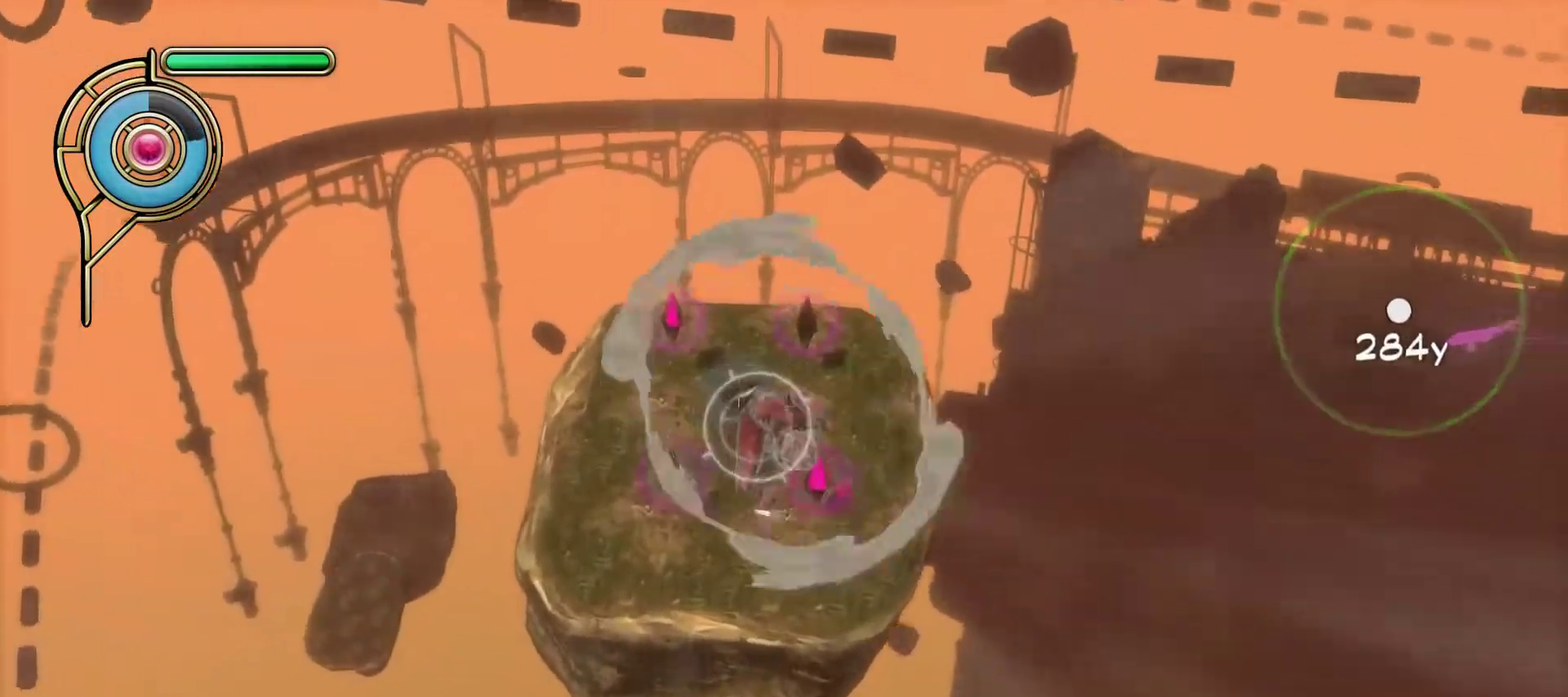
{"dt_ms": 500, "buttons": [], "left_stick": "right", "right_stick": "center", "events": [[50, "left_stick", "up"], [283, "left_stick", "center"], [333, "right_stick", "right"], [450, "left_stick", "right"], [483, "right_stick", "center"]]}
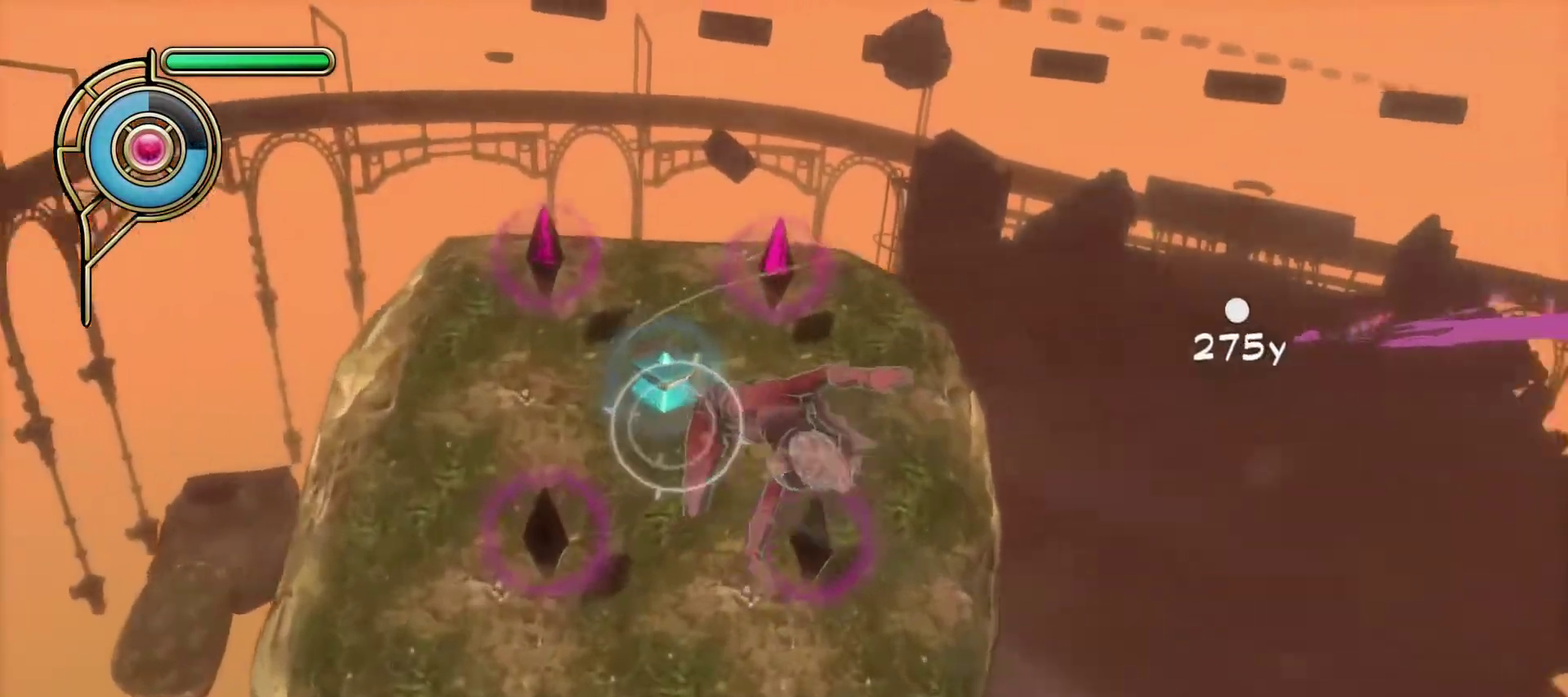
{"dt_ms": 500, "buttons": [], "left_stick": "right", "right_stick": "up", "events": [[367, "right_stick", "up"]]}
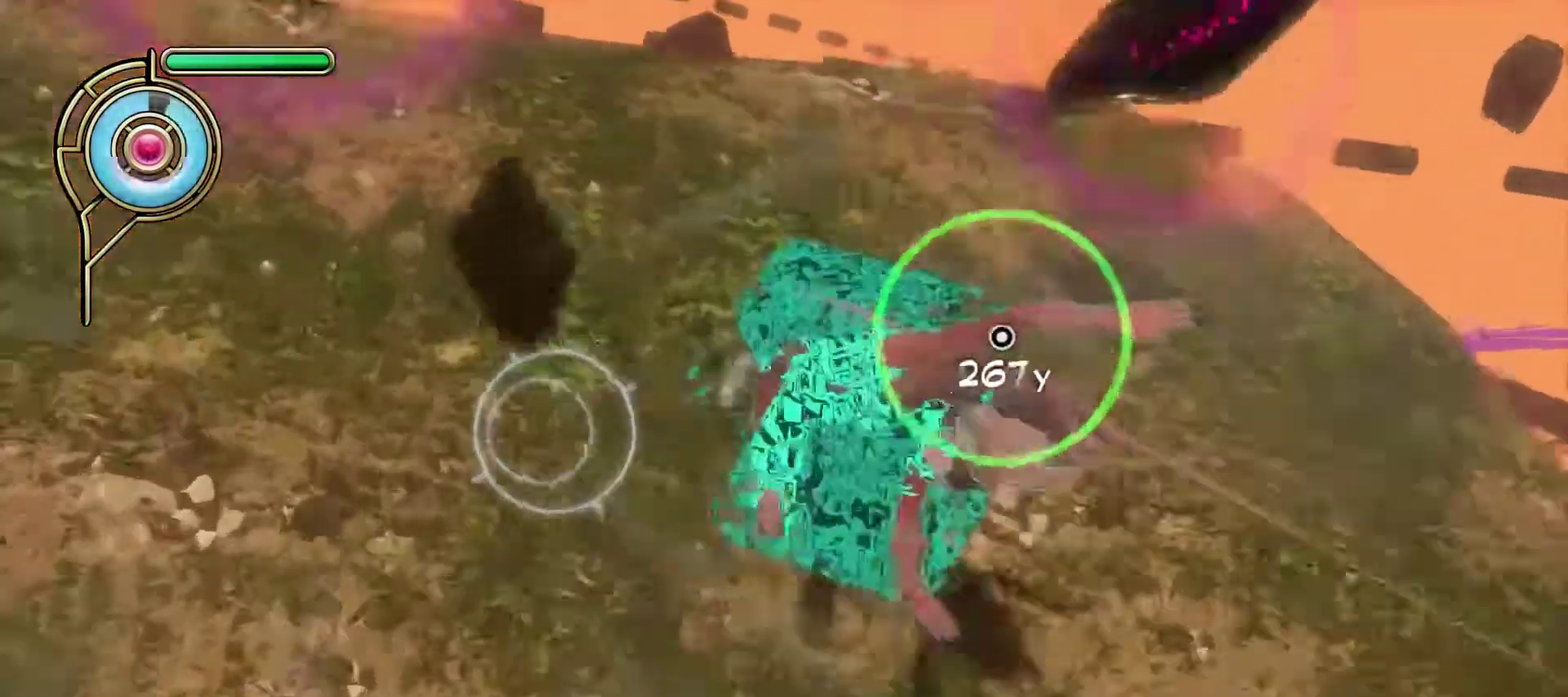
{"dt_ms": 500, "buttons": [], "left_stick": "right", "right_stick": "center", "events": [[50, "right_stick", "center"], [233, "SQUARE", "down"], [350, "SQUARE", "up"]]}
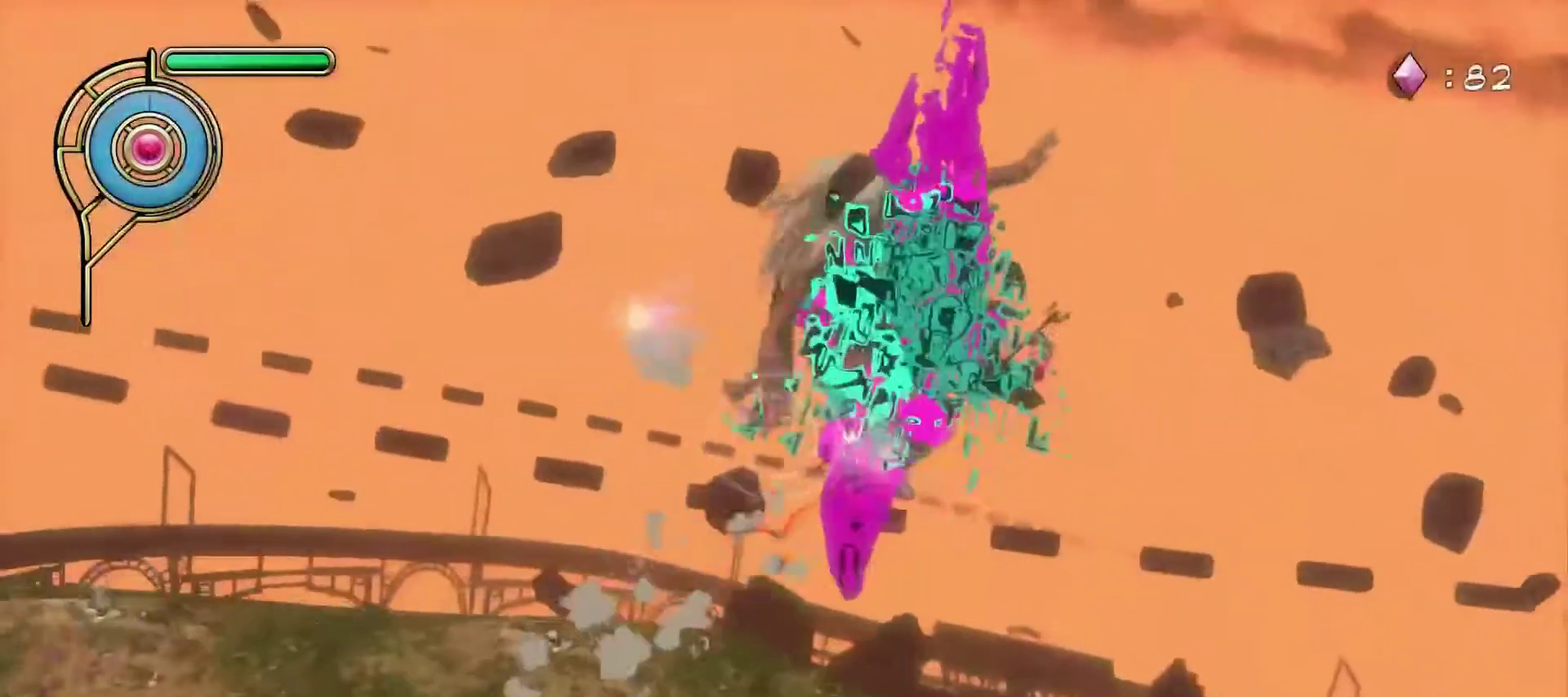
{"dt_ms": 500, "buttons": [], "left_stick": "up", "right_stick": "right", "events": [[167, "left_stick", "up-right"], [383, "left_stick", "up"], [450, "right_stick", "up-right"], [500, "right_stick", "right"]]}
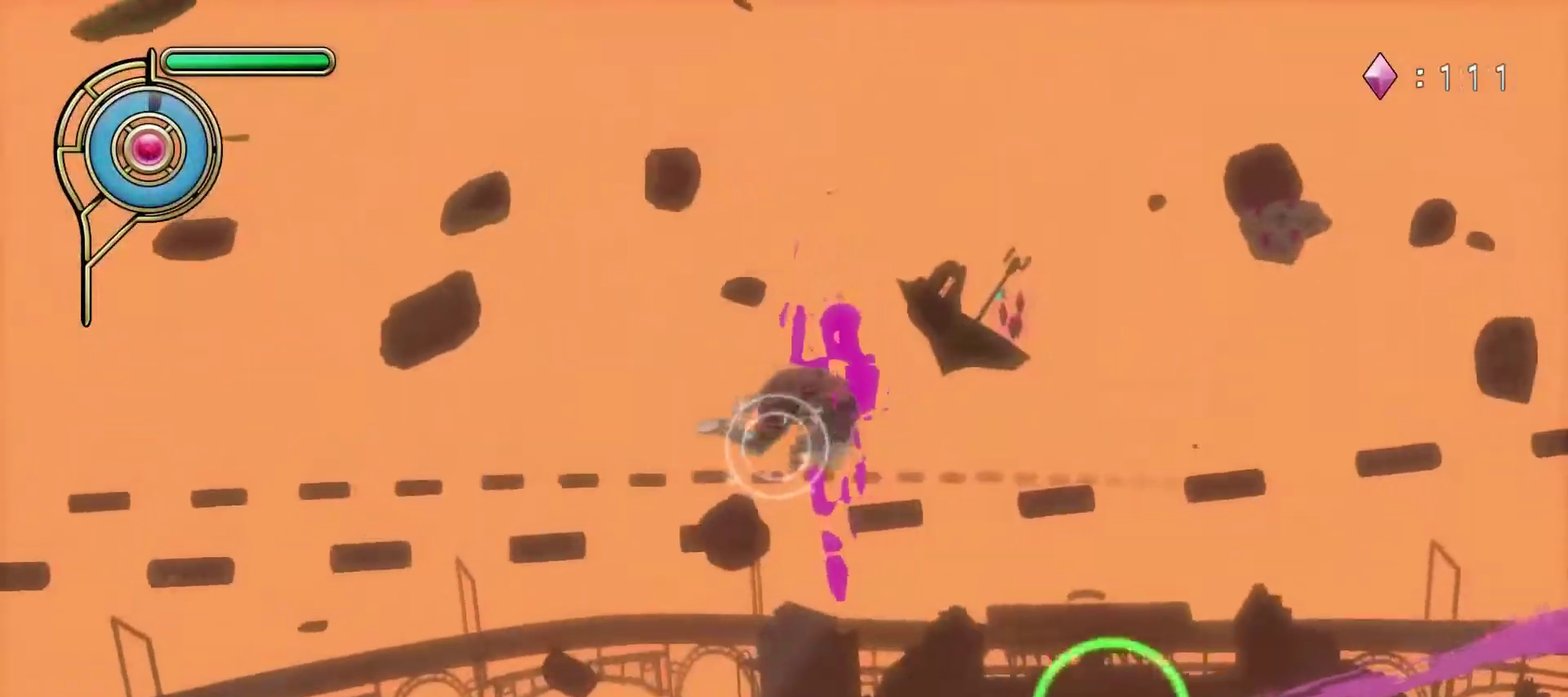
{"dt_ms": 500, "buttons": [], "left_stick": "down-right", "right_stick": "center", "events": [[50, "right_stick", "center"], [117, "left_stick", "up-right"], [217, "left_stick", "down-right"], [317, "SQUARE", "down"], [417, "SQUARE", "up"]]}
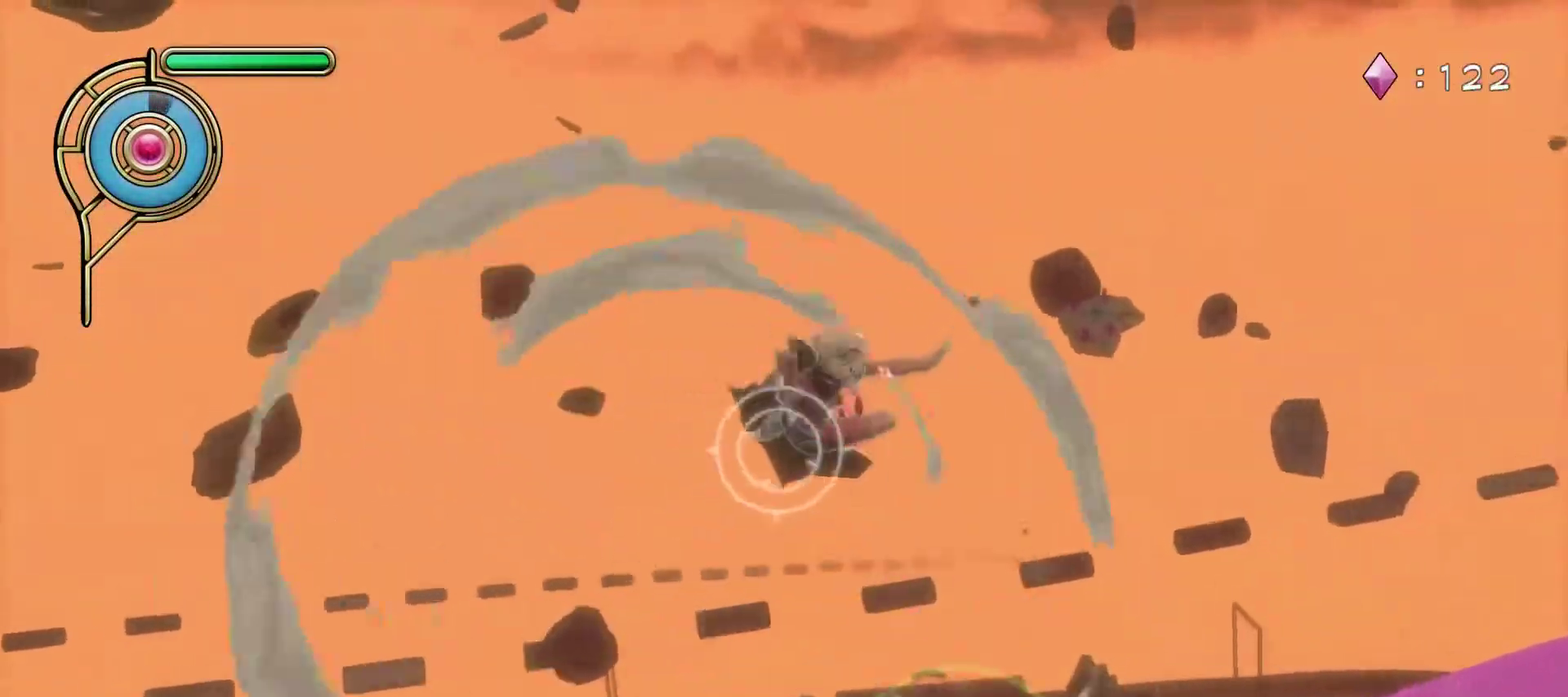
{"dt_ms": 500, "buttons": [], "left_stick": "center", "right_stick": "center", "events": [[200, "left_stick", "center"], [200, "right_stick", "down-right"], [267, "left_stick", "left"], [333, "right_stick", "center"], [417, "left_stick", "down-left"], [483, "left_stick", "center"]]}
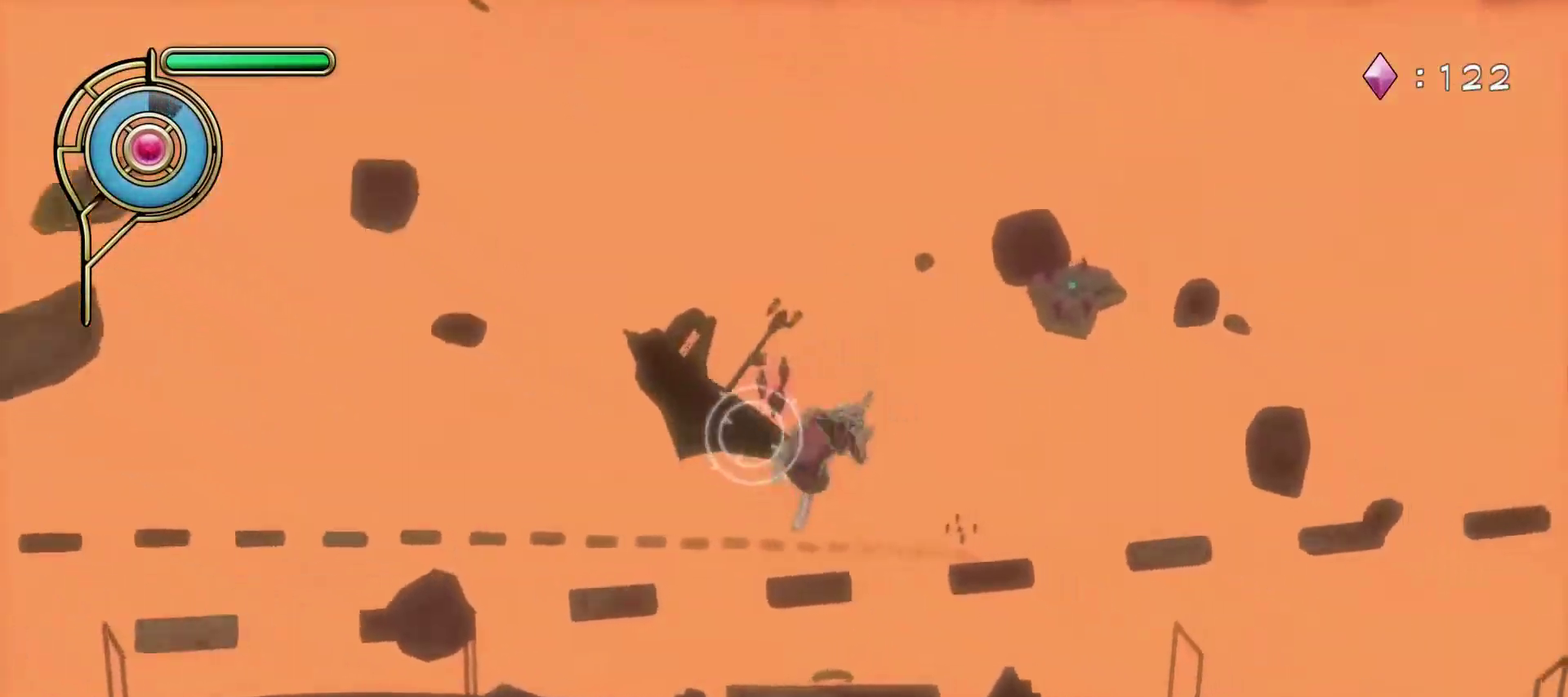
{"dt_ms": 600, "buttons": [], "left_stick": "up-left", "right_stick": "center", "events": [[167, "left_stick", "up-right"], [417, "left_stick", "center"], [467, "left_stick", "up-left"]]}
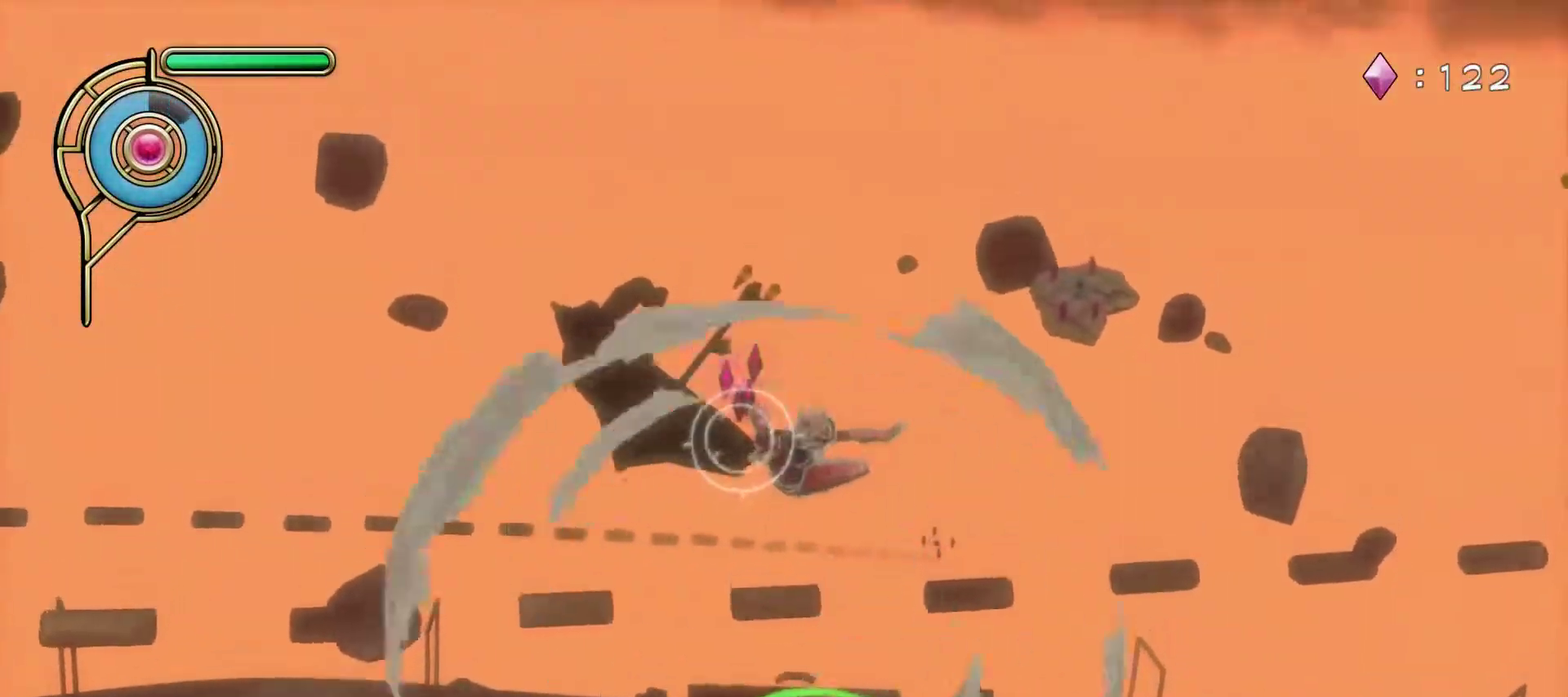
{"dt_ms": 500, "buttons": [], "left_stick": "center", "right_stick": "center", "events": [[17, "left_stick", "left"], [83, "SQUARE", "down"], [200, "SQUARE", "up"], [300, "left_stick", "up-left"], [350, "left_stick", "center"]]}
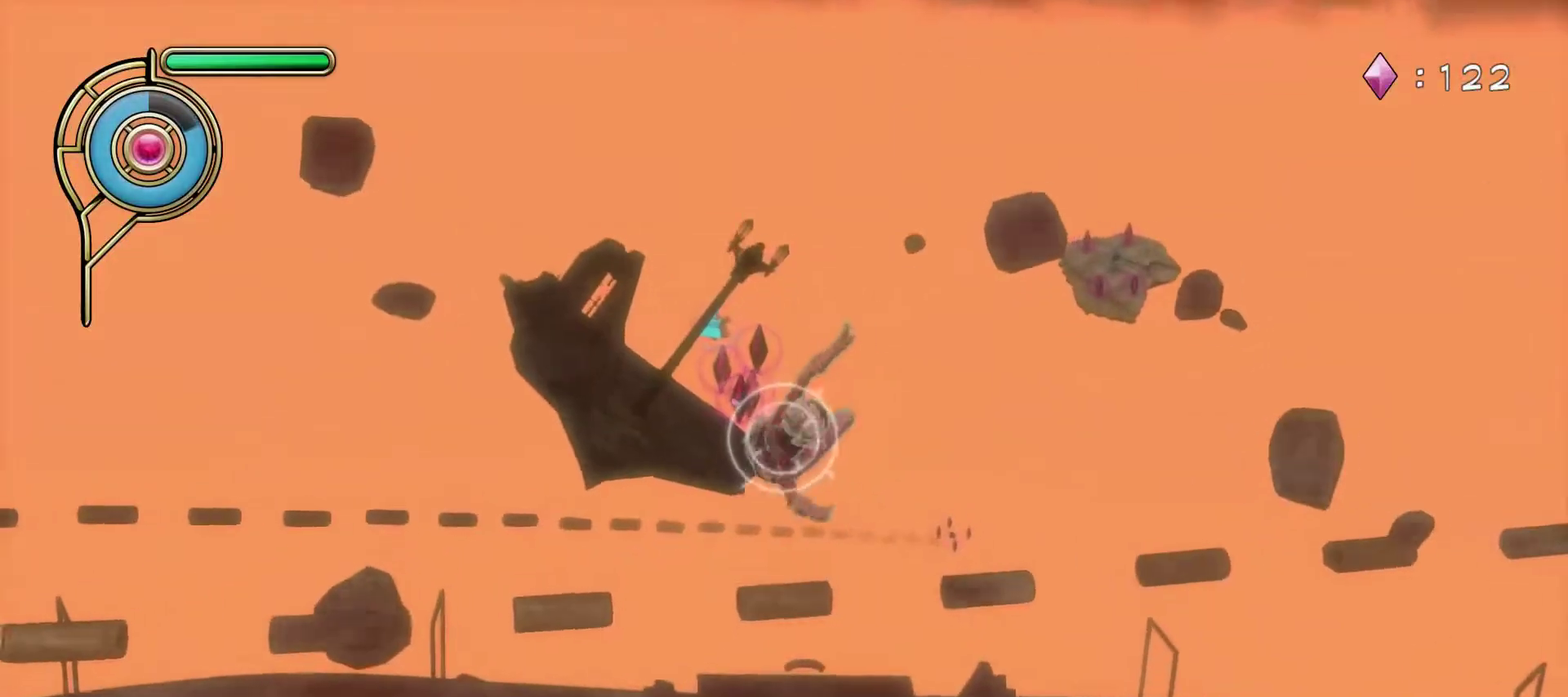
{"dt_ms": 500, "buttons": [], "left_stick": "center", "right_stick": "right", "events": [[150, "left_stick", "up"], [400, "right_stick", "right"], [433, "left_stick", "center"]]}
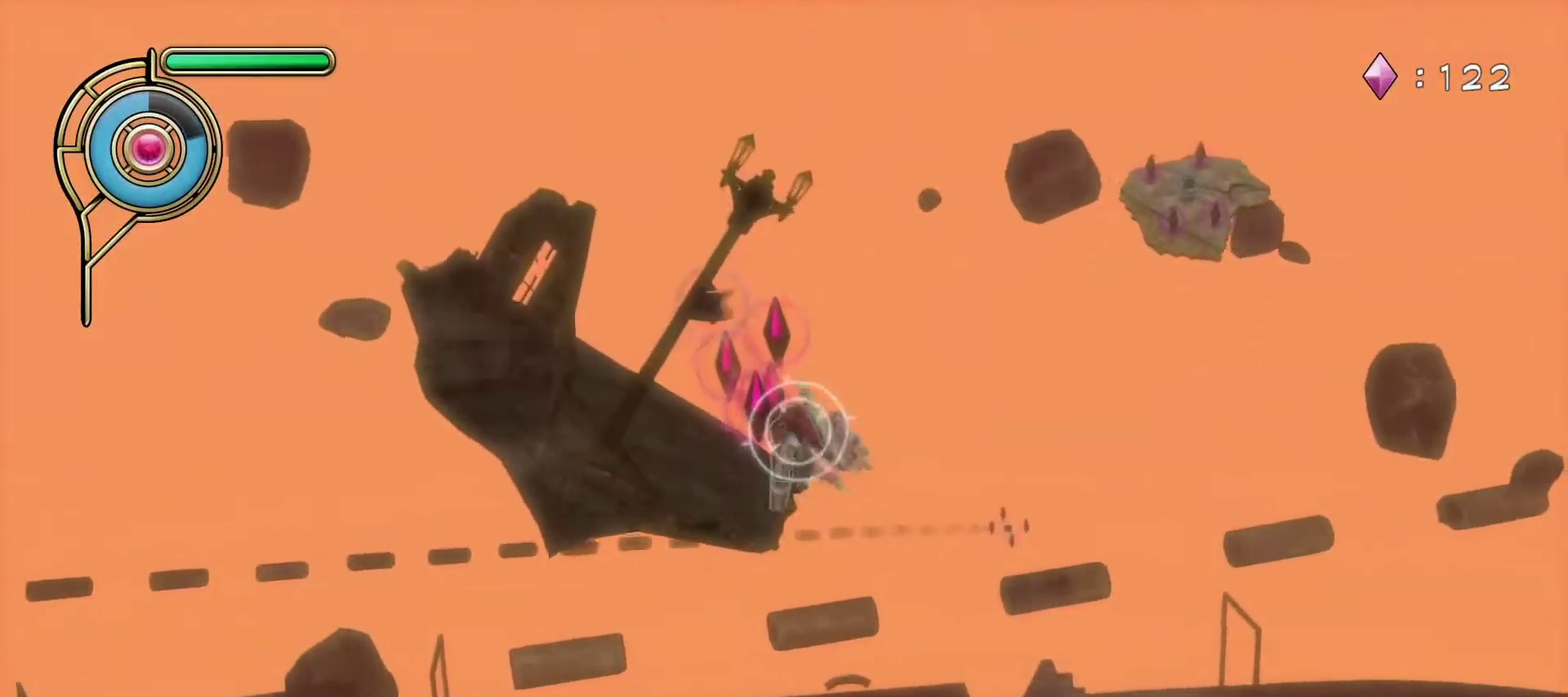
{"dt_ms": 500, "buttons": [], "left_stick": "up-right", "right_stick": "right", "events": [[83, "right_stick", "center"], [233, "right_stick", "right"], [317, "left_stick", "up-right"], [350, "right_stick", "center"], [400, "right_stick", "right"]]}
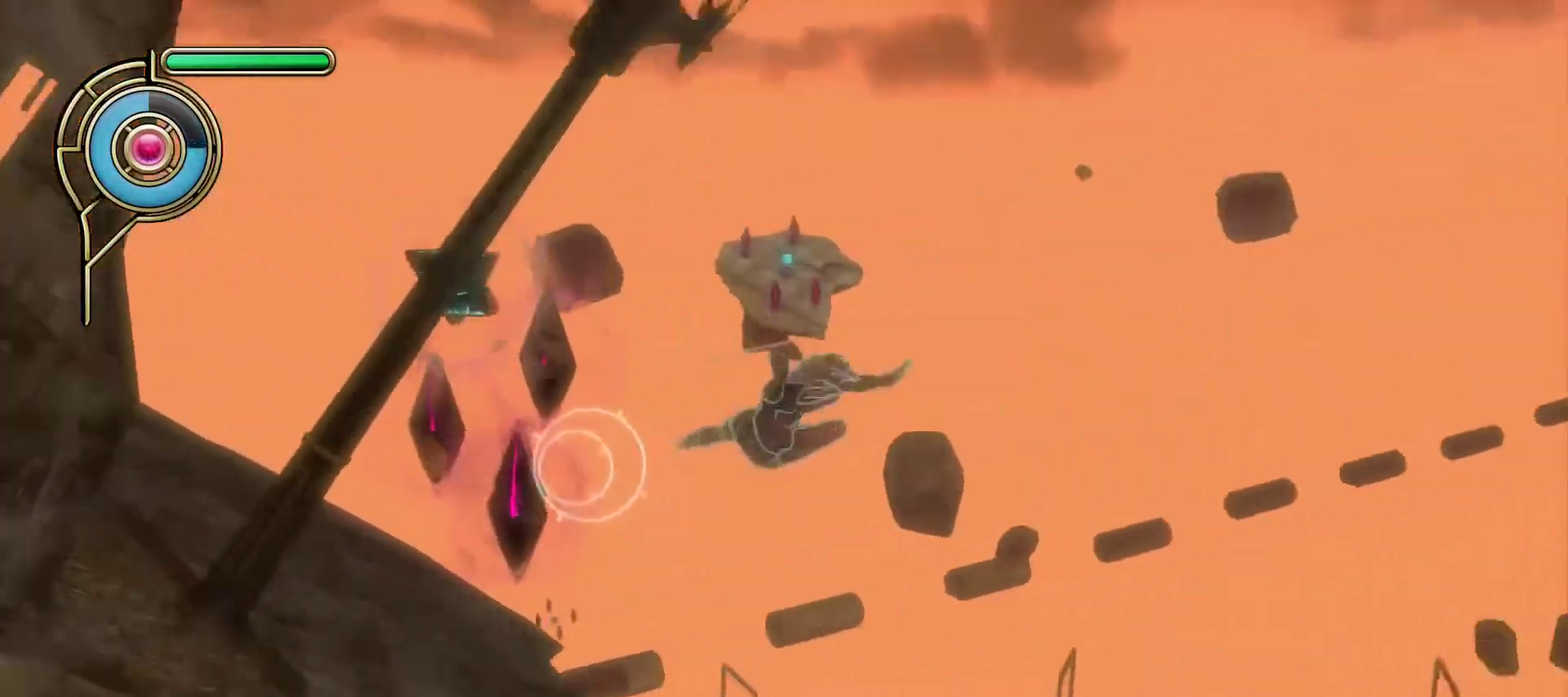
{"dt_ms": 500, "buttons": [], "left_stick": "right", "right_stick": "up-left", "events": [[17, "right_stick", "center"], [117, "left_stick", "up-left"], [183, "SQUARE", "down"], [267, "SQUARE", "up"], [267, "left_stick", "up-right"], [450, "left_stick", "right"], [483, "right_stick", "up-left"]]}
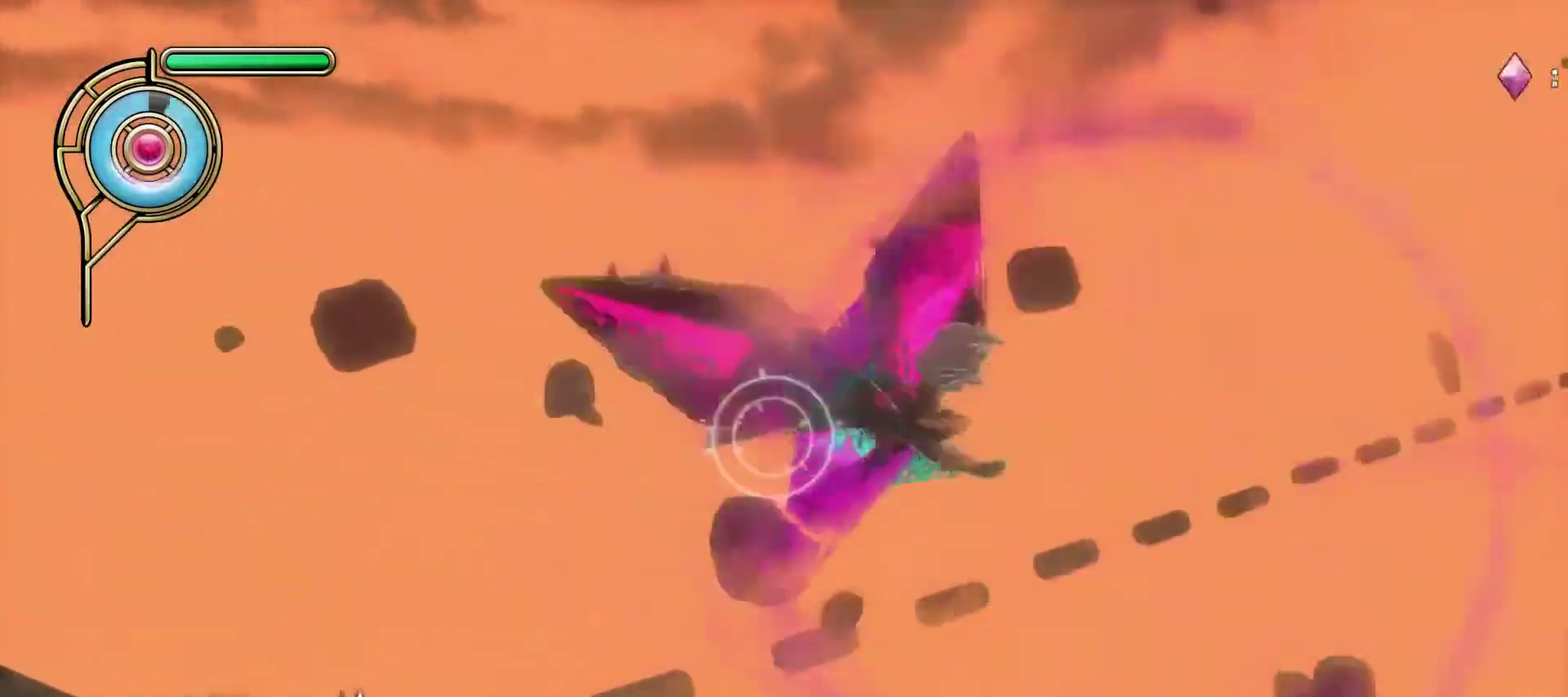
{"dt_ms": 500, "buttons": [], "left_stick": "right", "right_stick": "up-left", "events": [[50, "right_stick", "center"], [217, "right_stick", "up-left"], [317, "right_stick", "center"], [483, "right_stick", "up-left"]]}
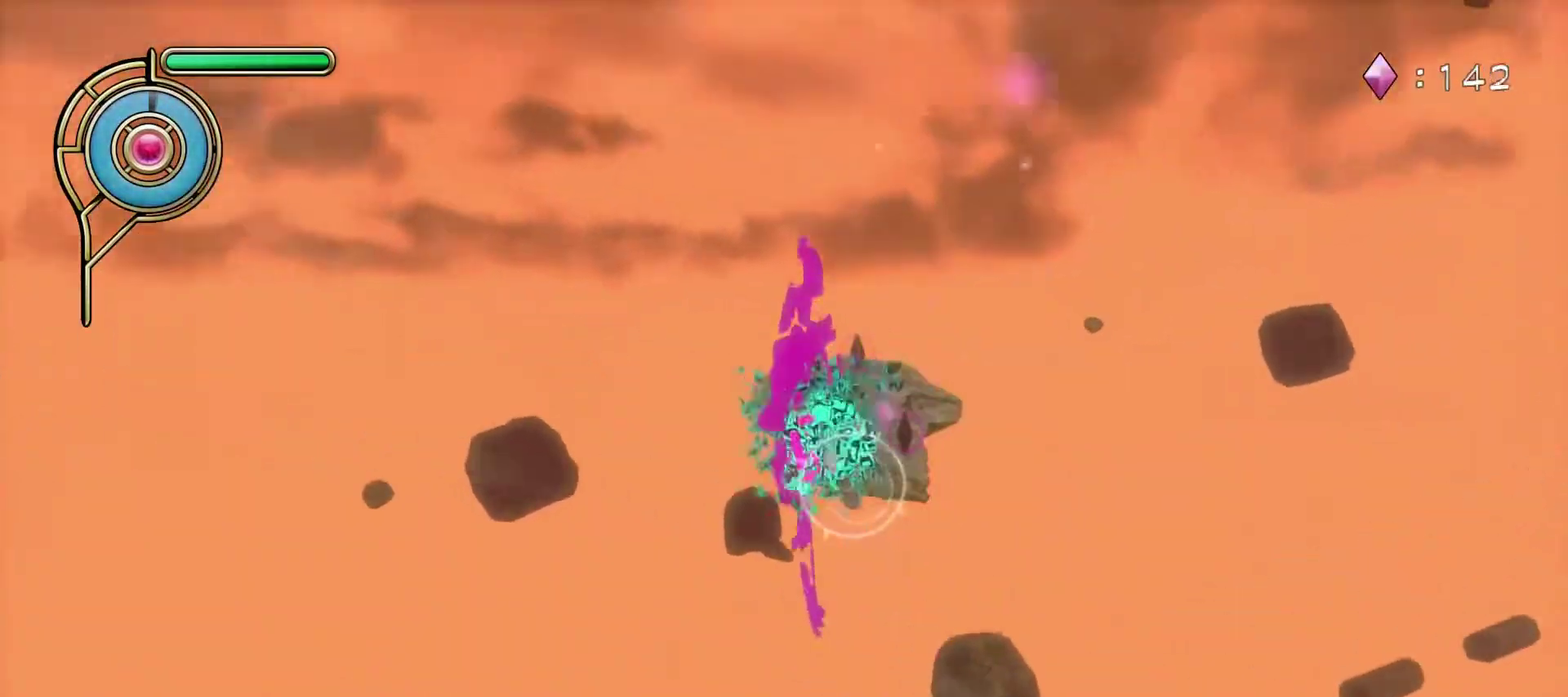
{"dt_ms": 500, "buttons": [], "left_stick": "right", "right_stick": "center", "events": [[50, "right_stick", "center"]]}
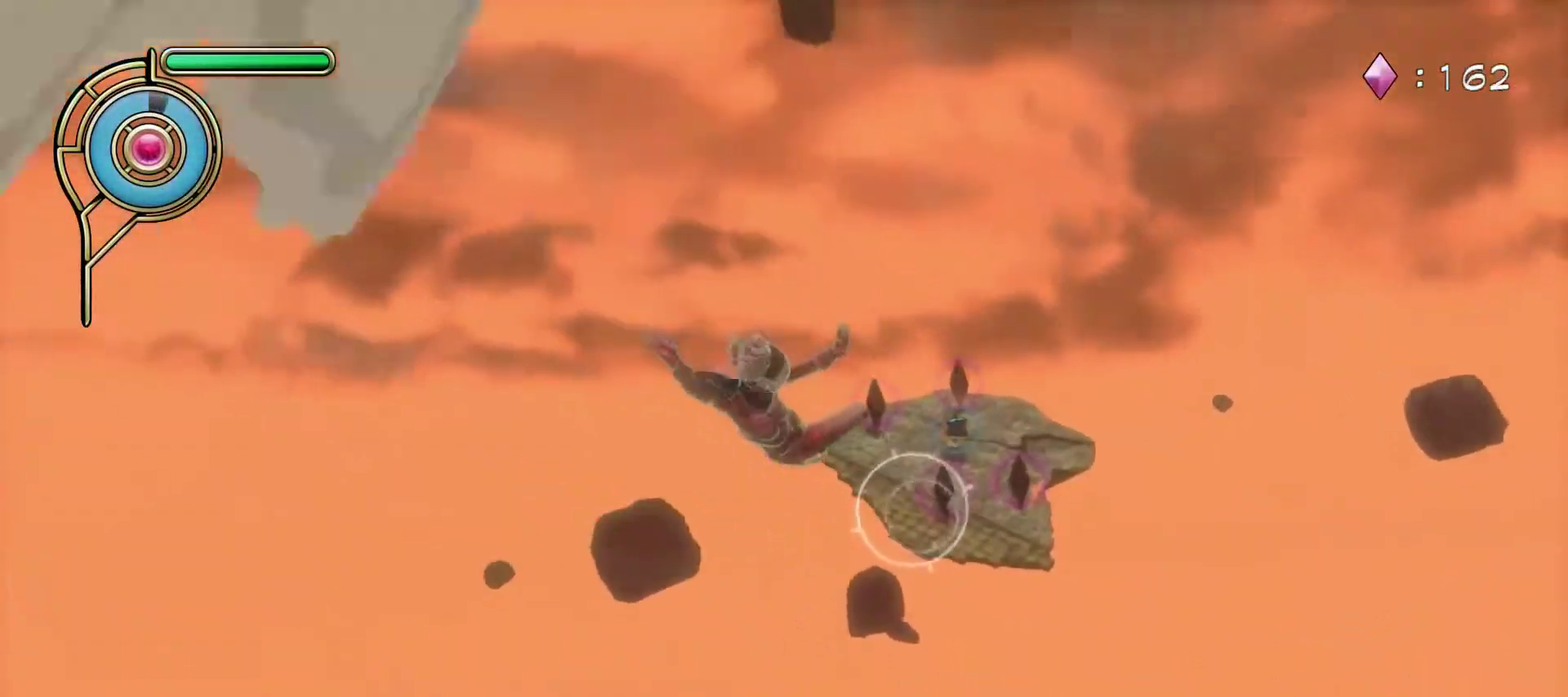
{"dt_ms": 500, "buttons": [], "left_stick": "up-left", "right_stick": "down", "events": [[50, "SQUARE", "down"], [217, "SQUARE", "up"], [433, "left_stick", "up-right"], [450, "right_stick", "down"], [483, "left_stick", "up-left"]]}
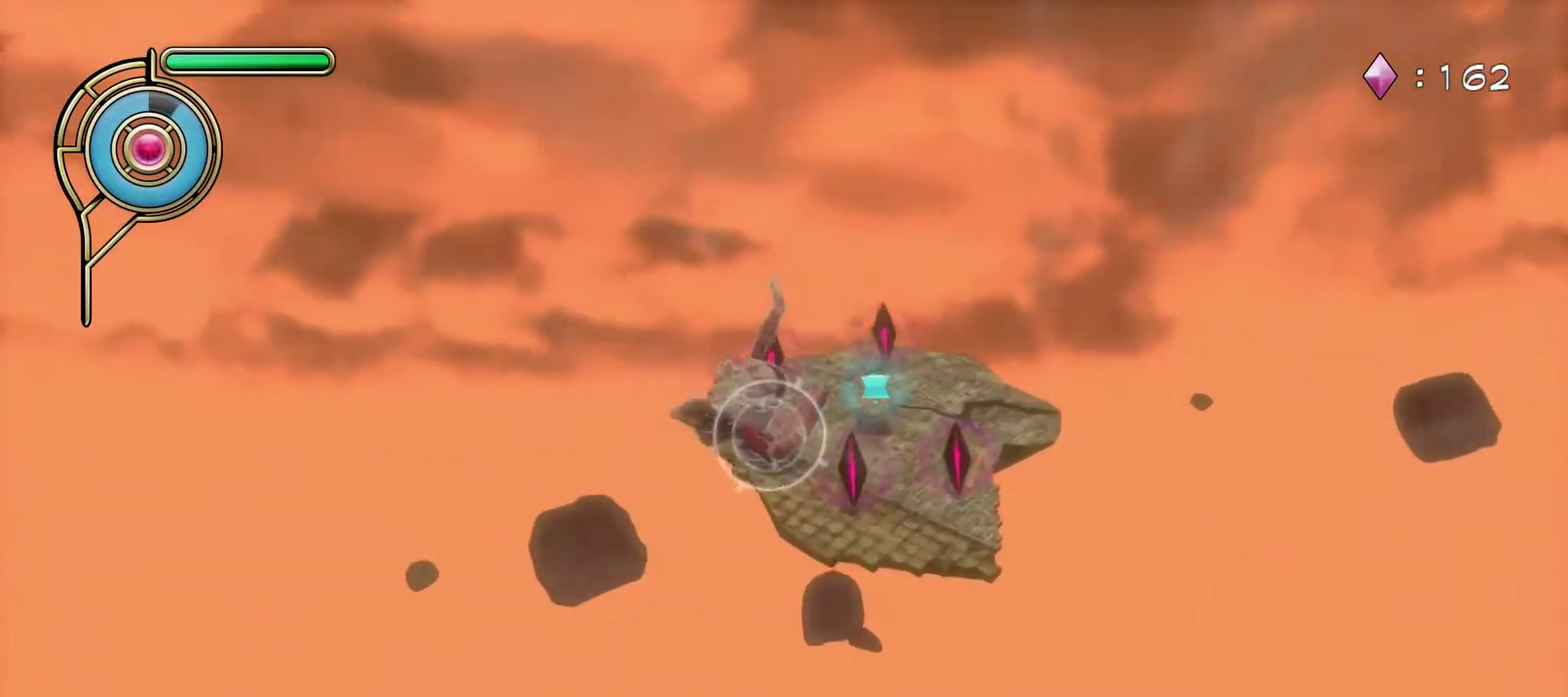
{"dt_ms": 600, "buttons": [], "left_stick": "up-left", "right_stick": "down-left", "events": [[50, "right_stick", "center"], [450, "right_stick", "down-left"]]}
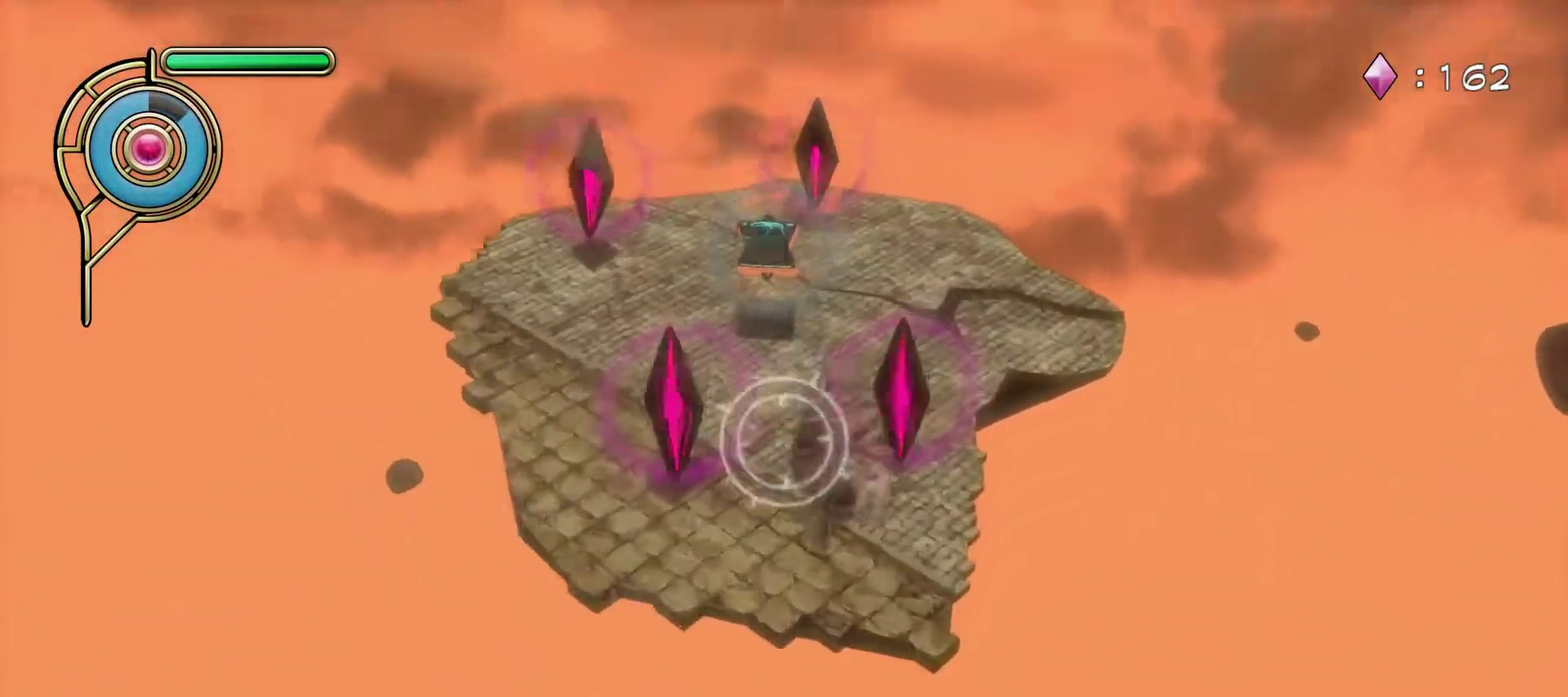
{"dt_ms": 500, "buttons": [], "left_stick": "up-left", "right_stick": "down-left", "events": [[17, "right_stick", "center"], [383, "right_stick", "down-left"]]}
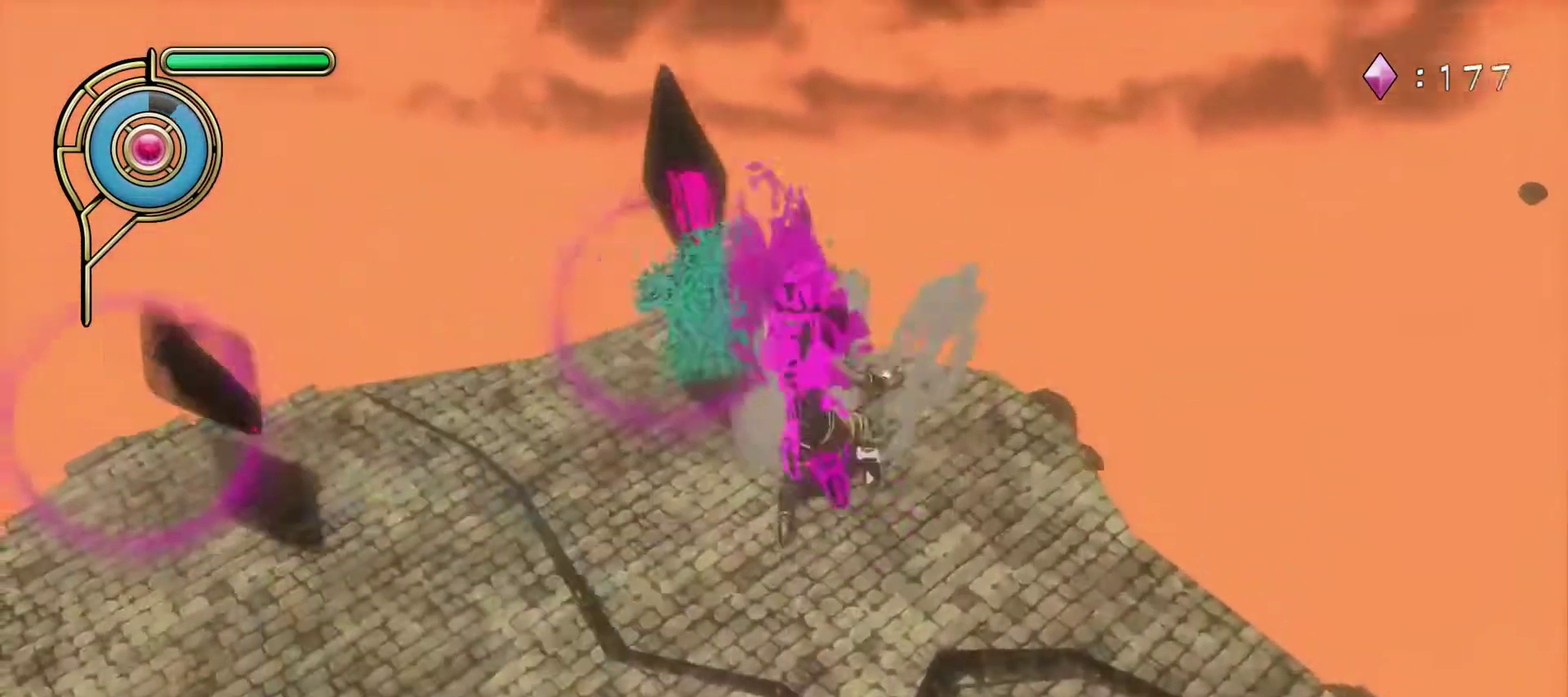
{"dt_ms": 500, "buttons": ["CROSS"], "left_stick": "up-left", "right_stick": "center", "events": [[33, "right_stick", "left"], [133, "right_stick", "center"], [400, "CROSS", "down"]]}
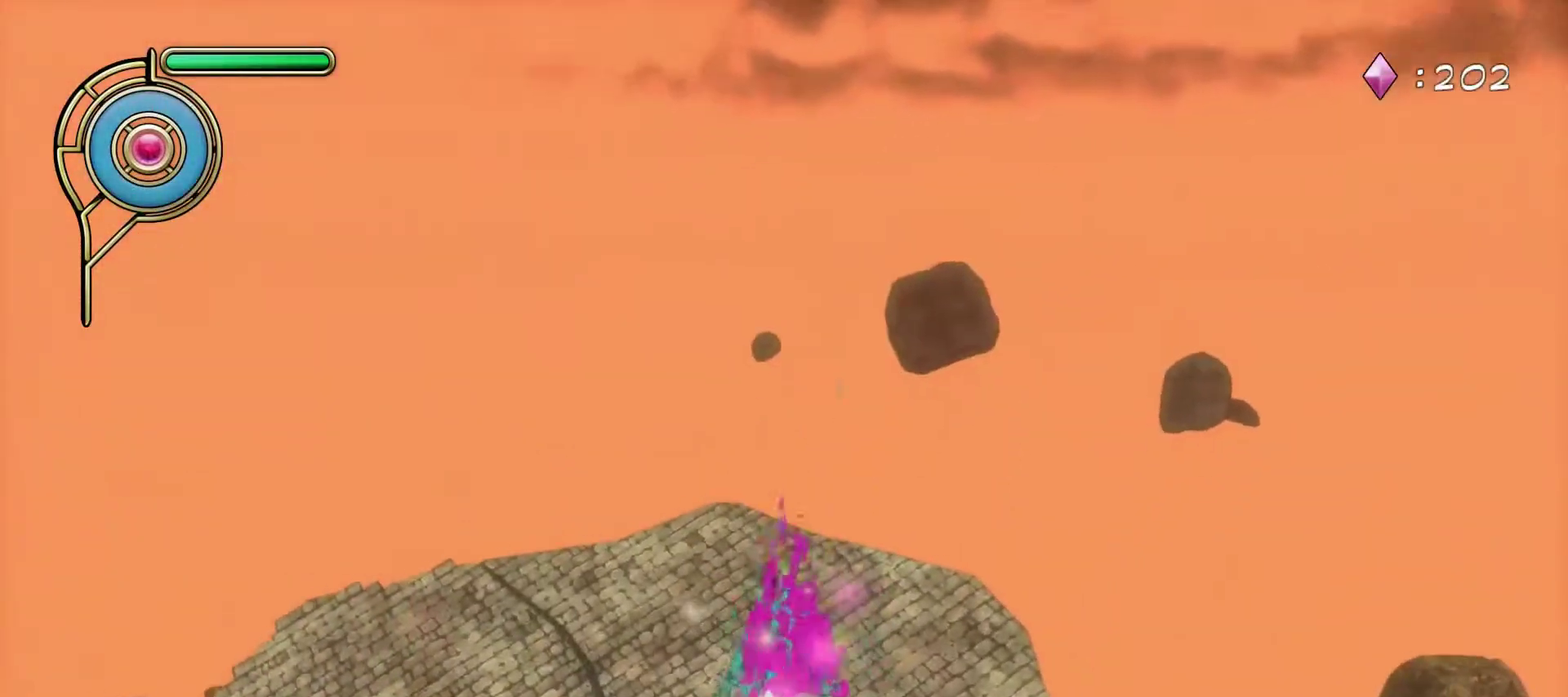
{"dt_ms": 500, "buttons": ["SQUARE"], "left_stick": "up-left", "right_stick": "center", "events": [[17, "CROSS", "up"], [150, "right_stick", "down-right"], [167, "left_stick", "up"], [267, "right_stick", "down"], [367, "right_stick", "center"], [417, "SQUARE", "down"], [417, "left_stick", "up-left"]]}
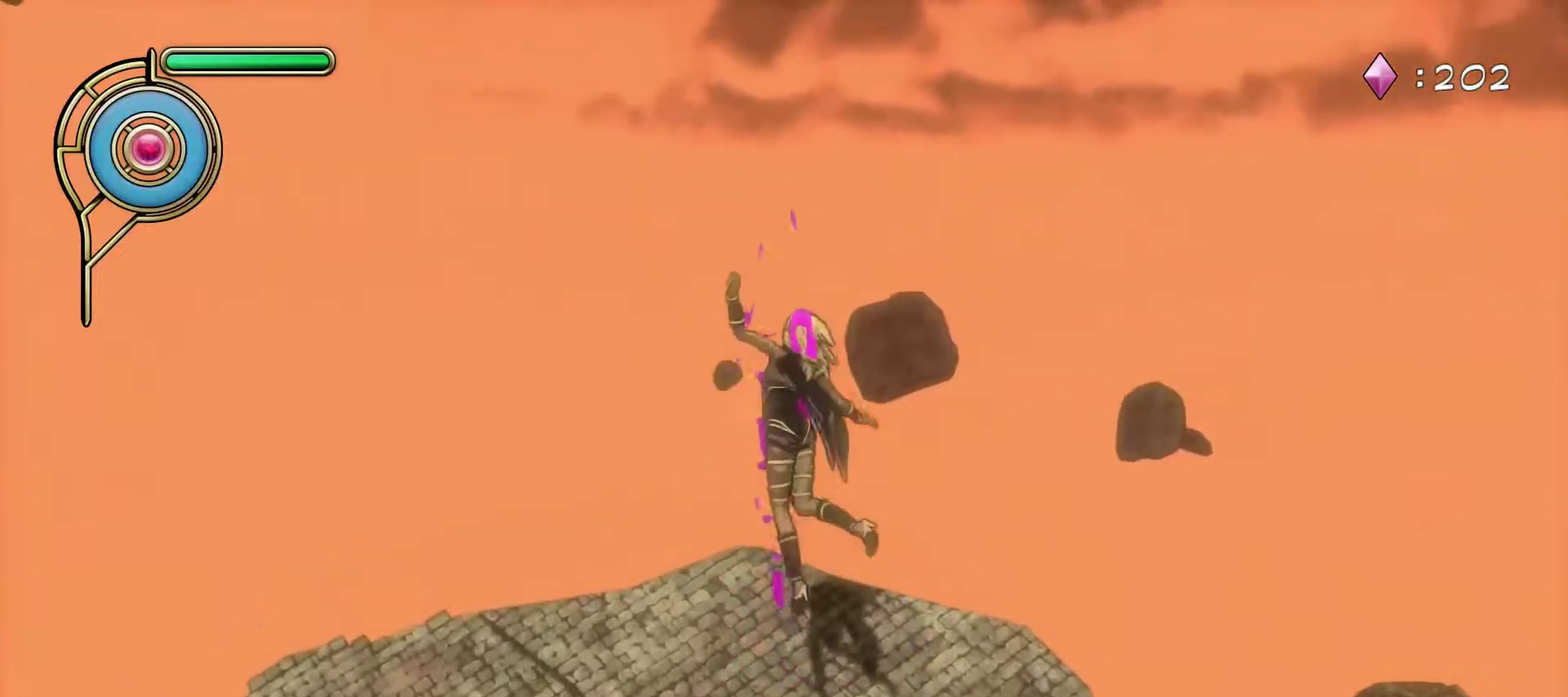
{"dt_ms": 500, "buttons": [], "left_stick": "down", "right_stick": "down", "events": [[17, "SQUARE", "up"], [133, "right_stick", "down"], [150, "left_stick", "down"]]}
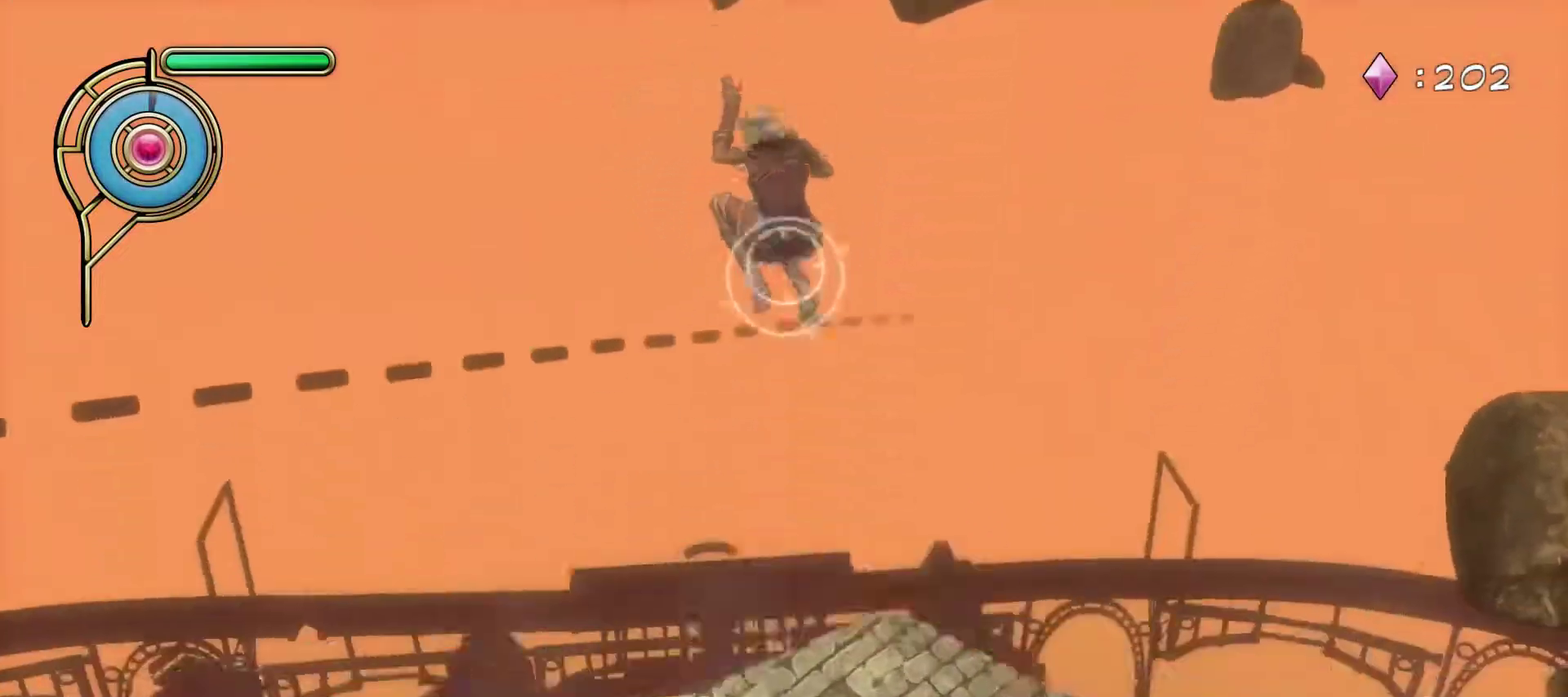
{"dt_ms": 500, "buttons": [], "left_stick": "down-right", "right_stick": "center", "events": [[17, "right_stick", "center"], [117, "left_stick", "down-left"], [283, "left_stick", "down-right"], [350, "SQUARE", "down"], [467, "SQUARE", "up"]]}
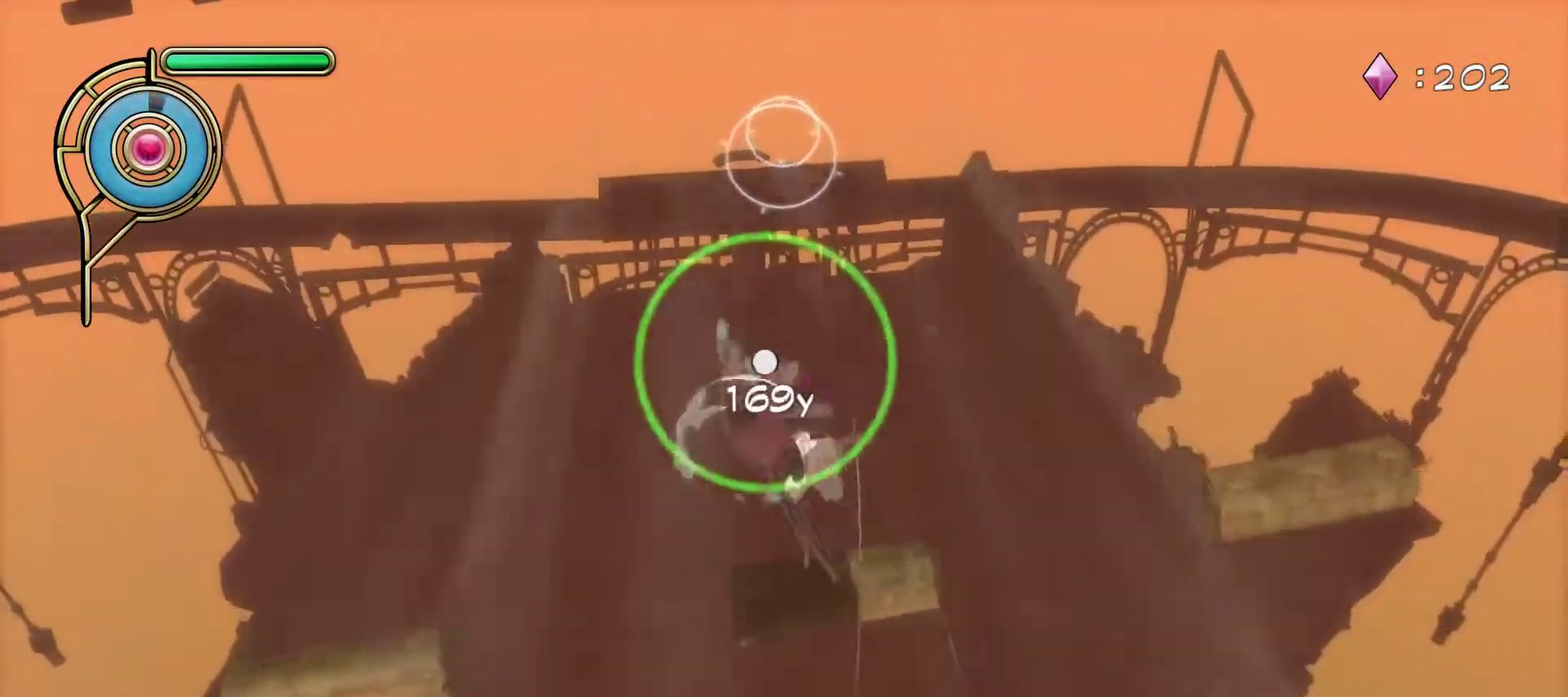
{"dt_ms": 600, "buttons": [], "left_stick": "center", "right_stick": "center"}
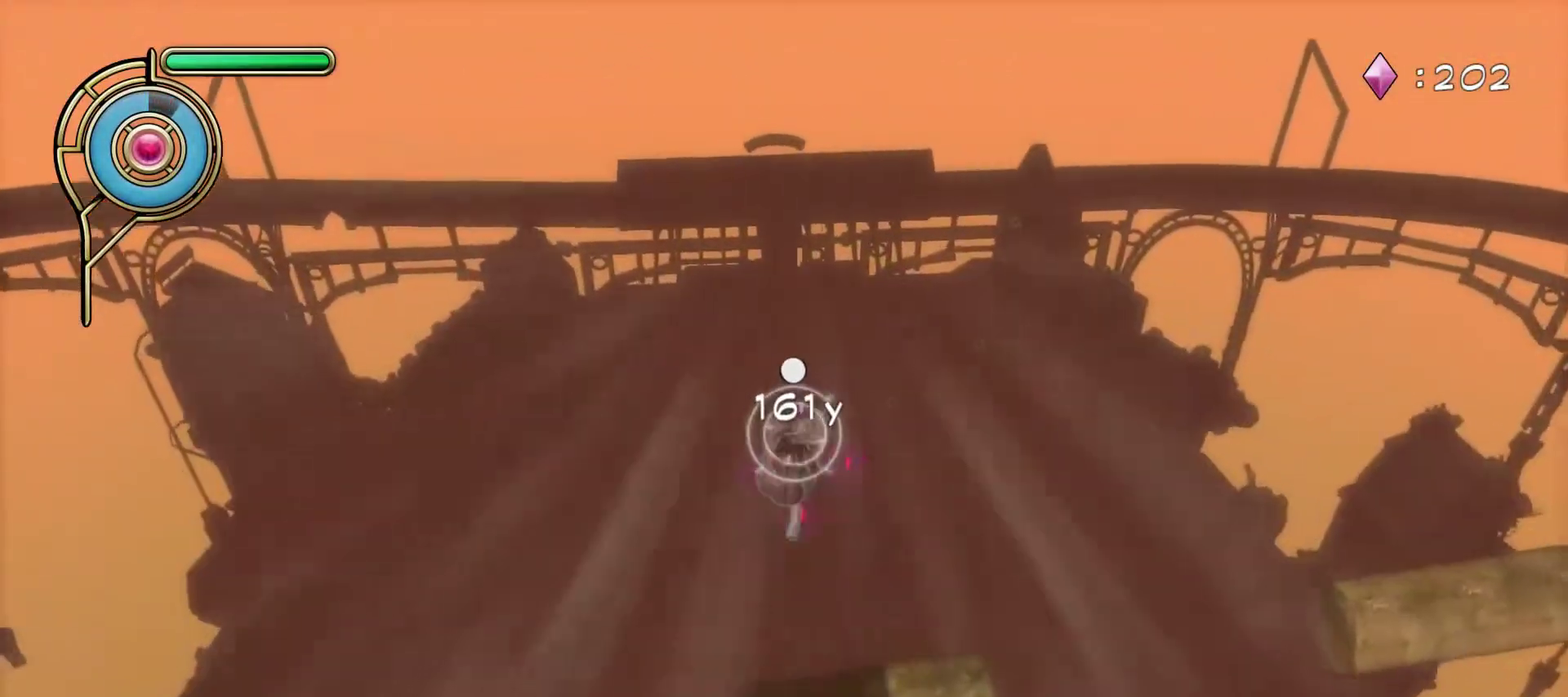
{"dt_ms": 500, "buttons": [], "left_stick": "down-left", "right_stick": "center"}
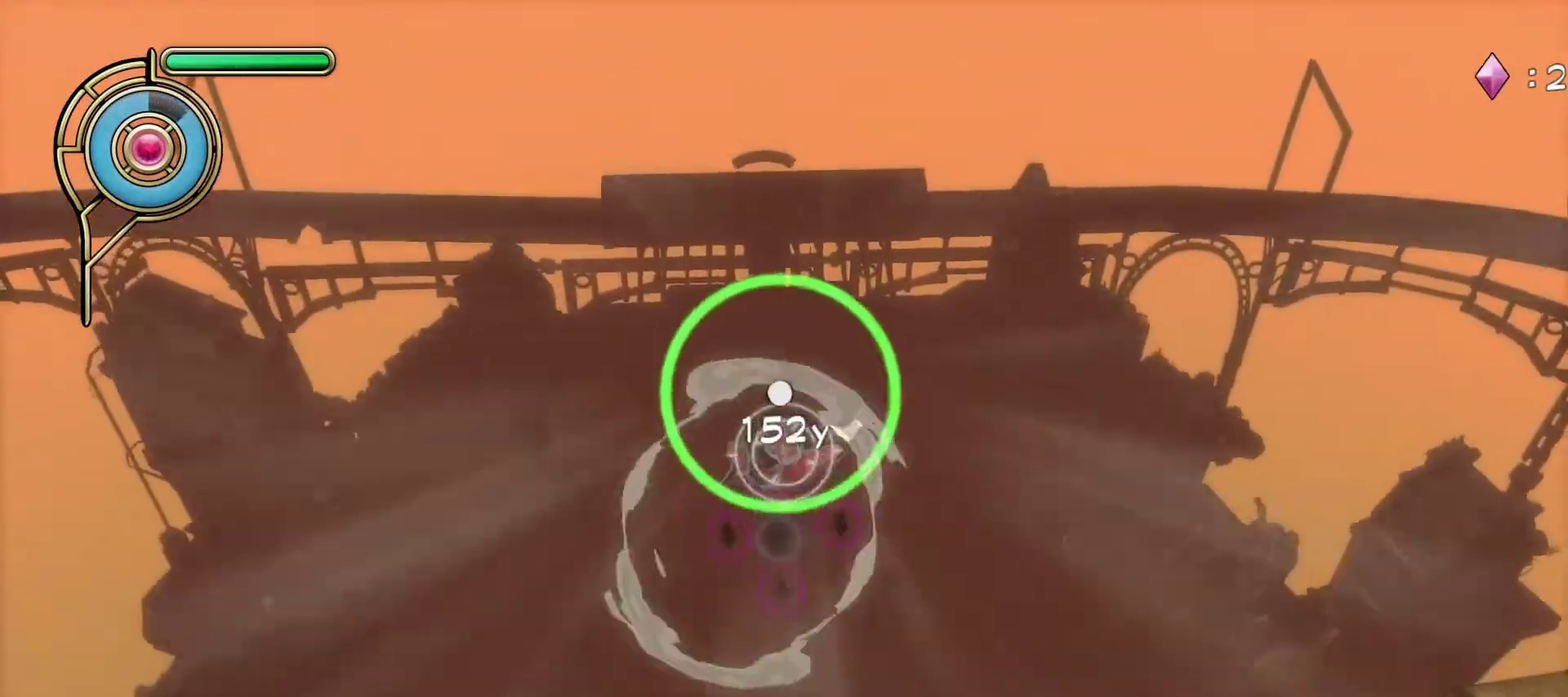
{"dt_ms": 300, "buttons": [], "left_stick": "down", "right_stick": "center", "events": [[50, "left_stick", "down"]]}
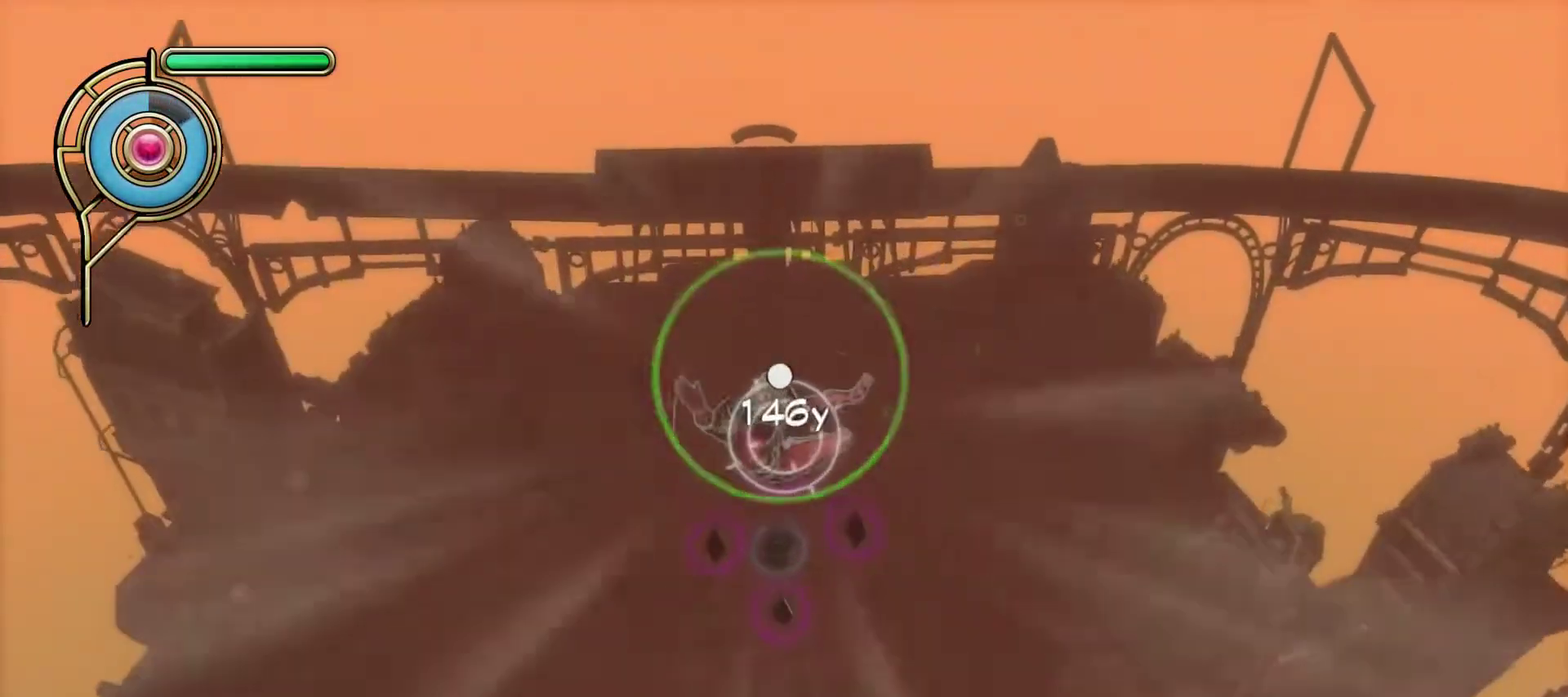
{"dt_ms": 300, "buttons": [], "left_stick": "down", "right_stick": "center", "events": []}
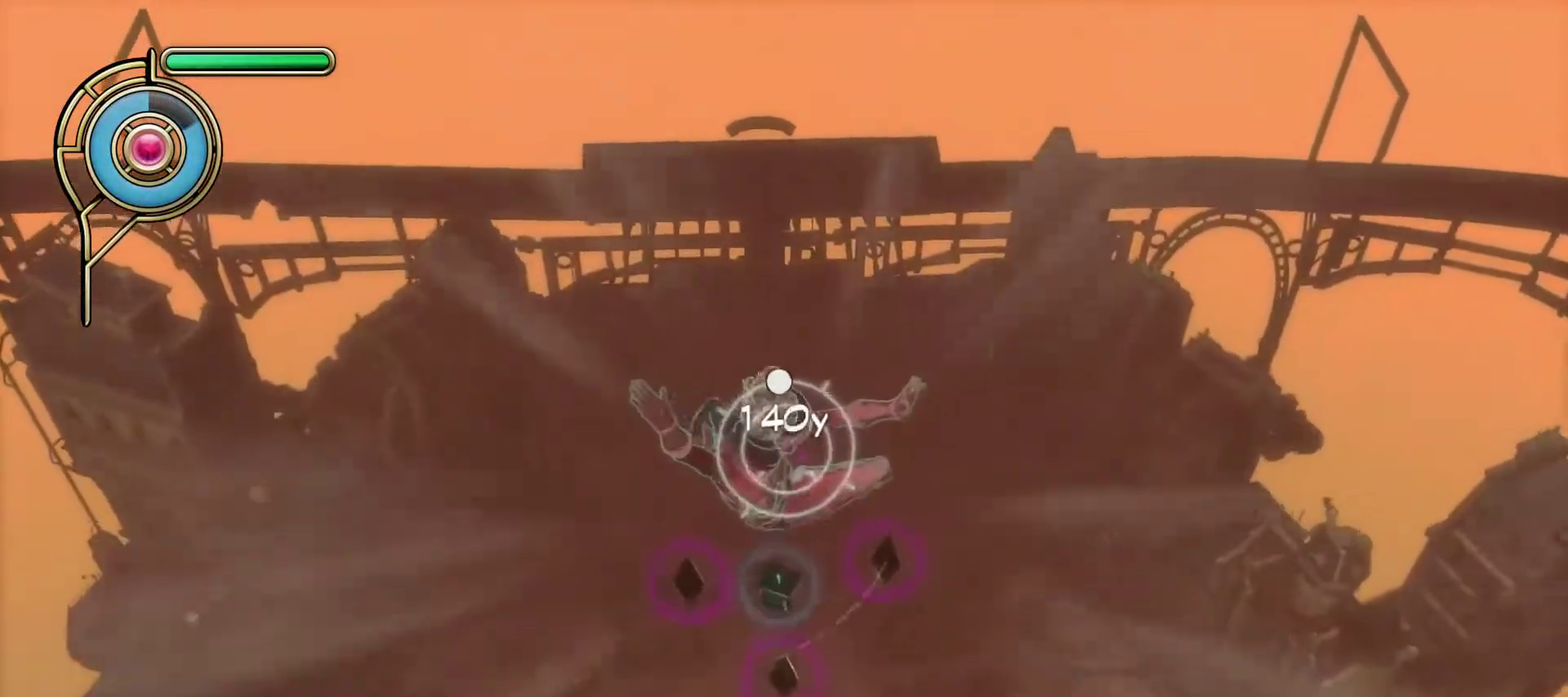
{"dt_ms": 700, "buttons": [], "left_stick": "up-left", "right_stick": "center", "events": [[133, "left_stick", "down-left"], [183, "left_stick", "center"], [233, "left_stick", "up"], [550, "left_stick", "up-left"]]}
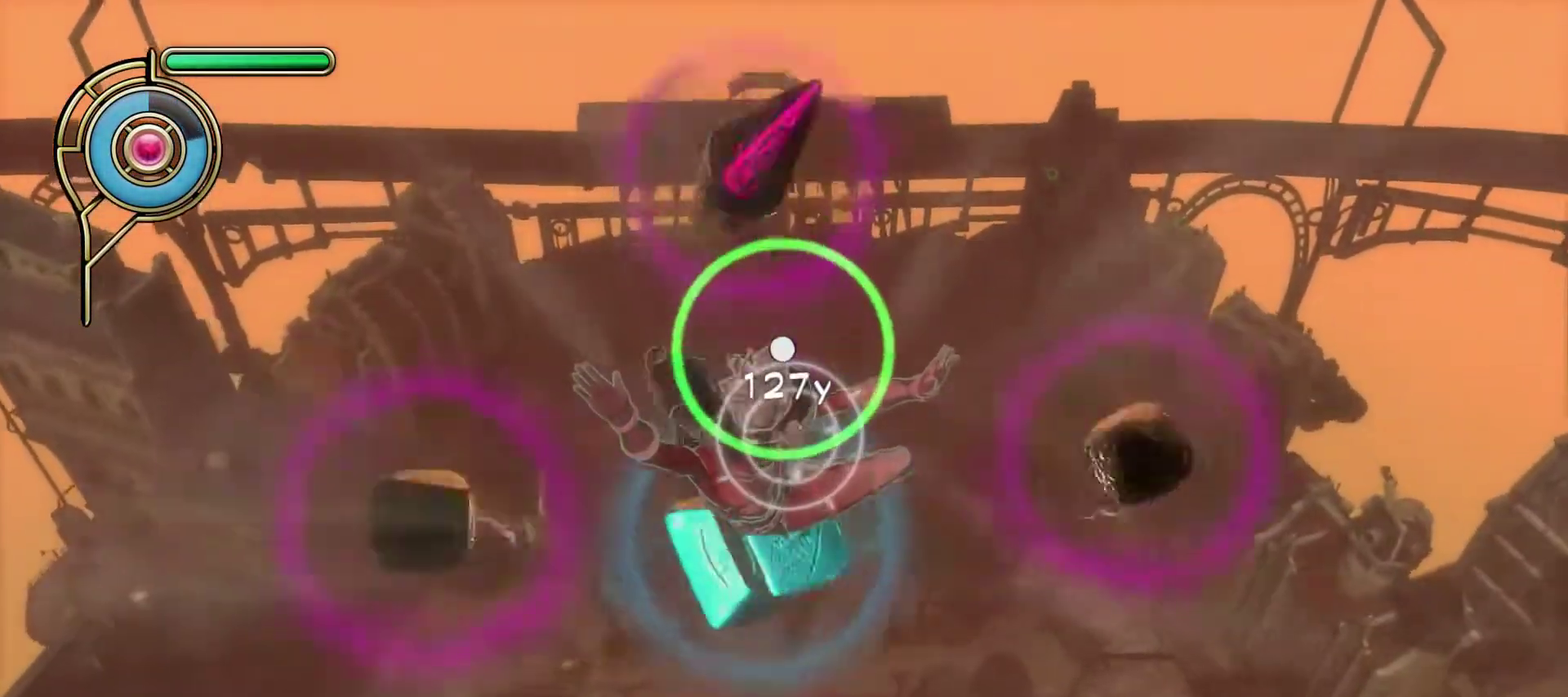
{"dt_ms": 300, "buttons": [], "left_stick": "up", "right_stick": "center", "events": [[117, "left_stick", "up"]]}
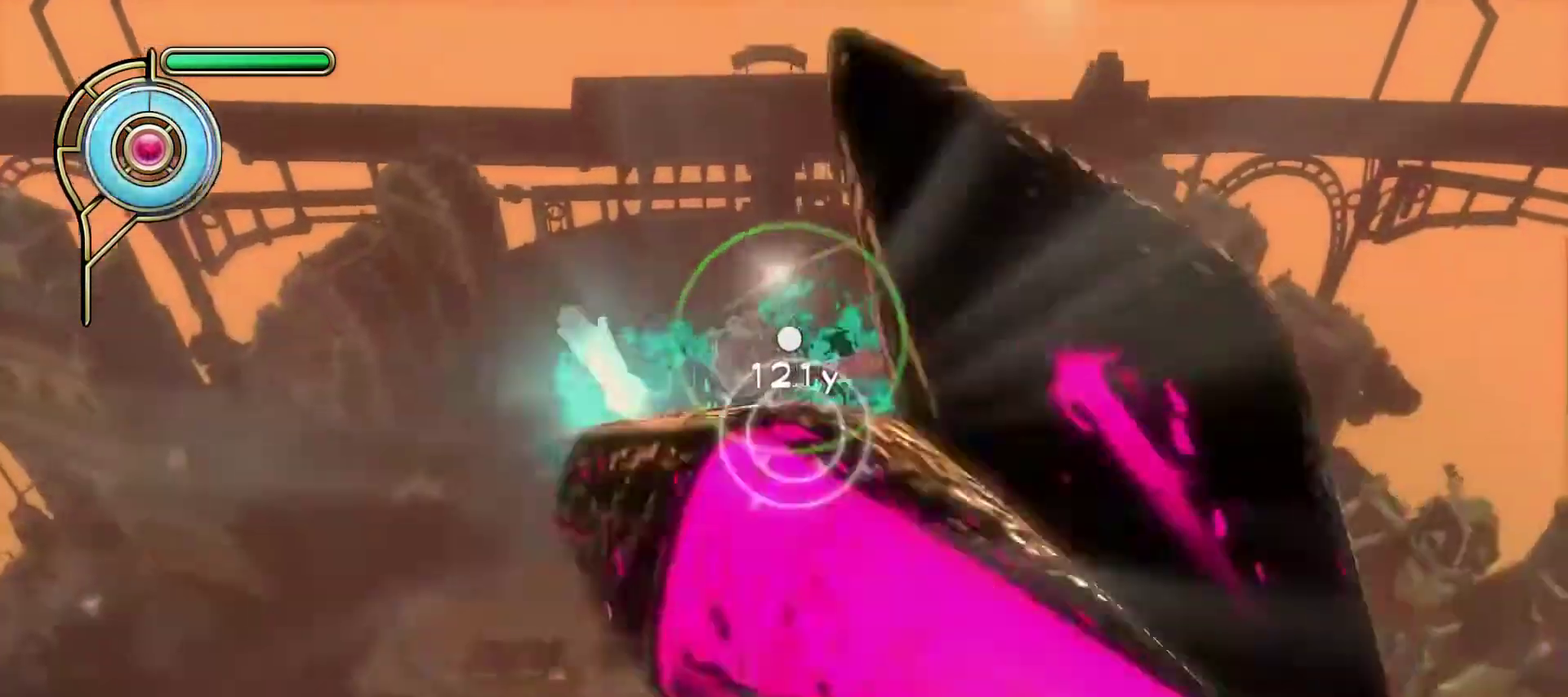
{"dt_ms": 500, "buttons": ["START"], "left_stick": "center", "right_stick": "center", "events": [[167, "left_stick", "center"], [450, "START", "down"]]}
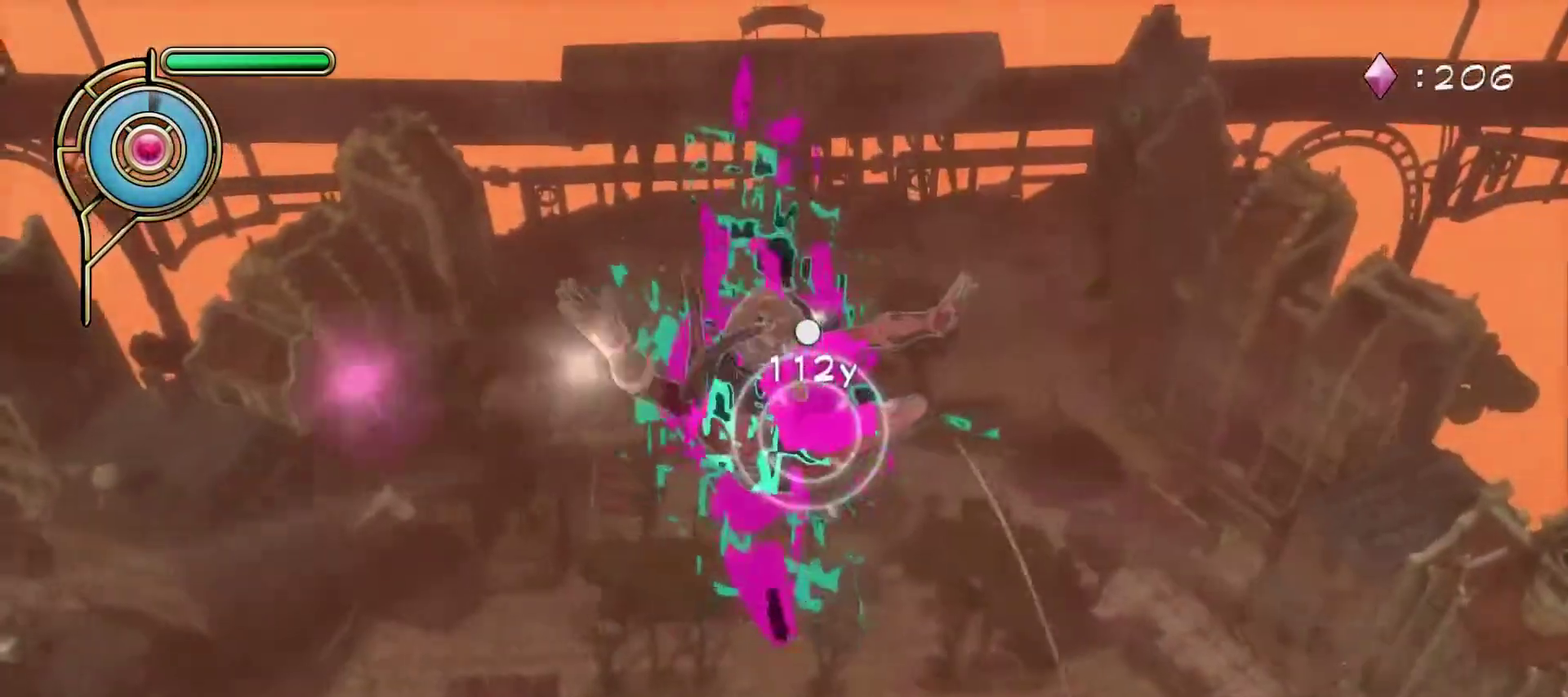
{"dt_ms": 700, "buttons": [], "left_stick": "center", "right_stick": "center", "events": [[67, "START", "up"]]}